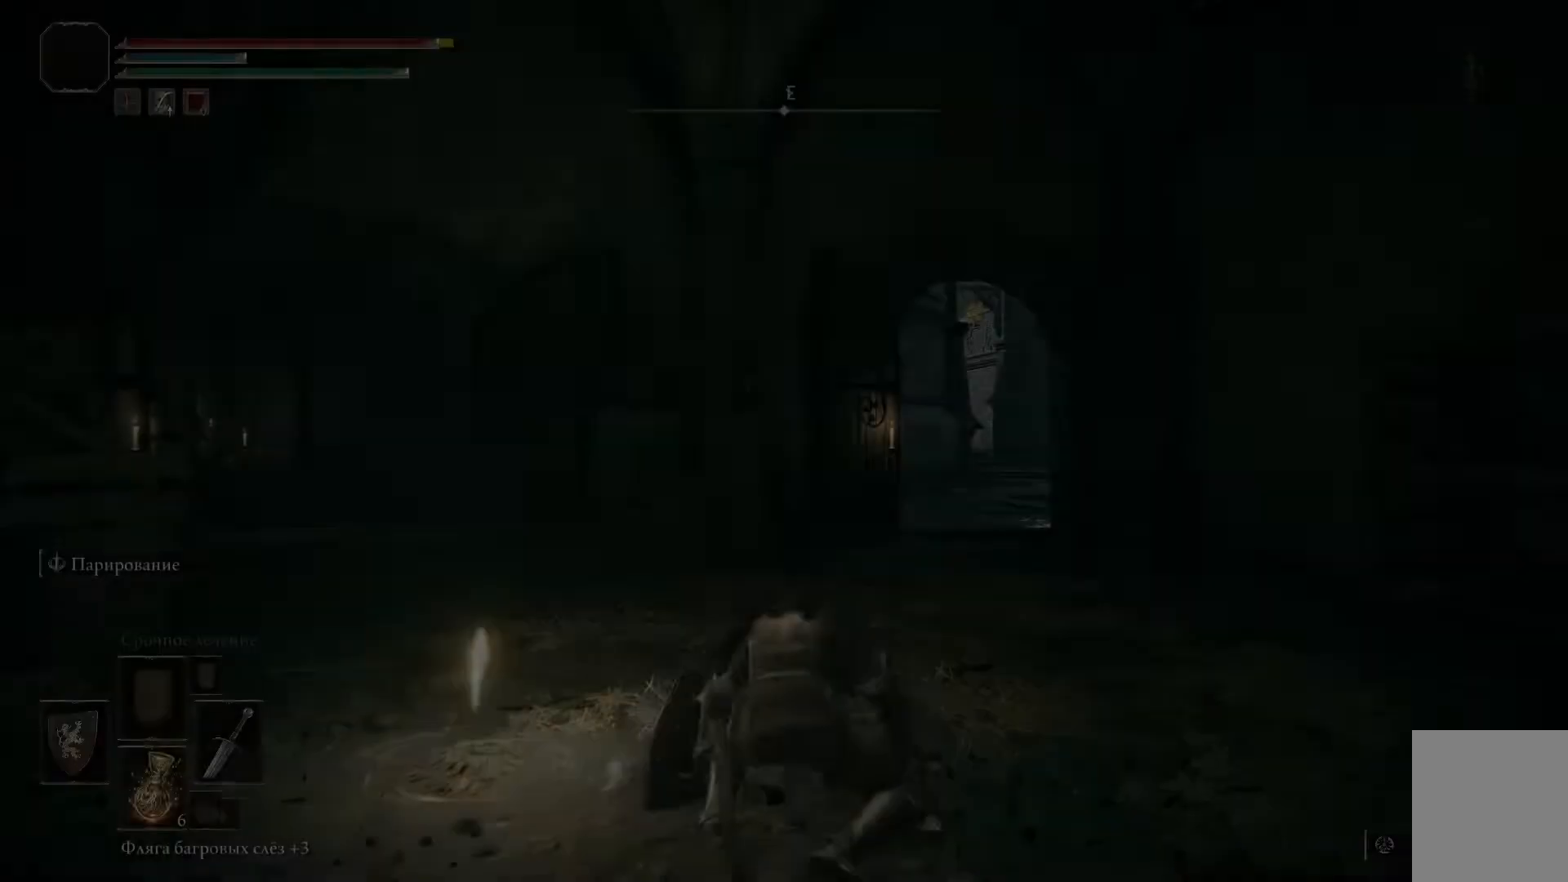
Gameplay with a controller (Xbox layout); each line is a JSON object with the inputs held at the frame after it. "events" lists button and stick changes between this image and that frame as [ms after this image, input, new state], when the widget could be followed in between.
{"buttons": [], "left_stick": "center", "right_stick": "down-right", "events": [[500, "right_stick", "down-right"]]}
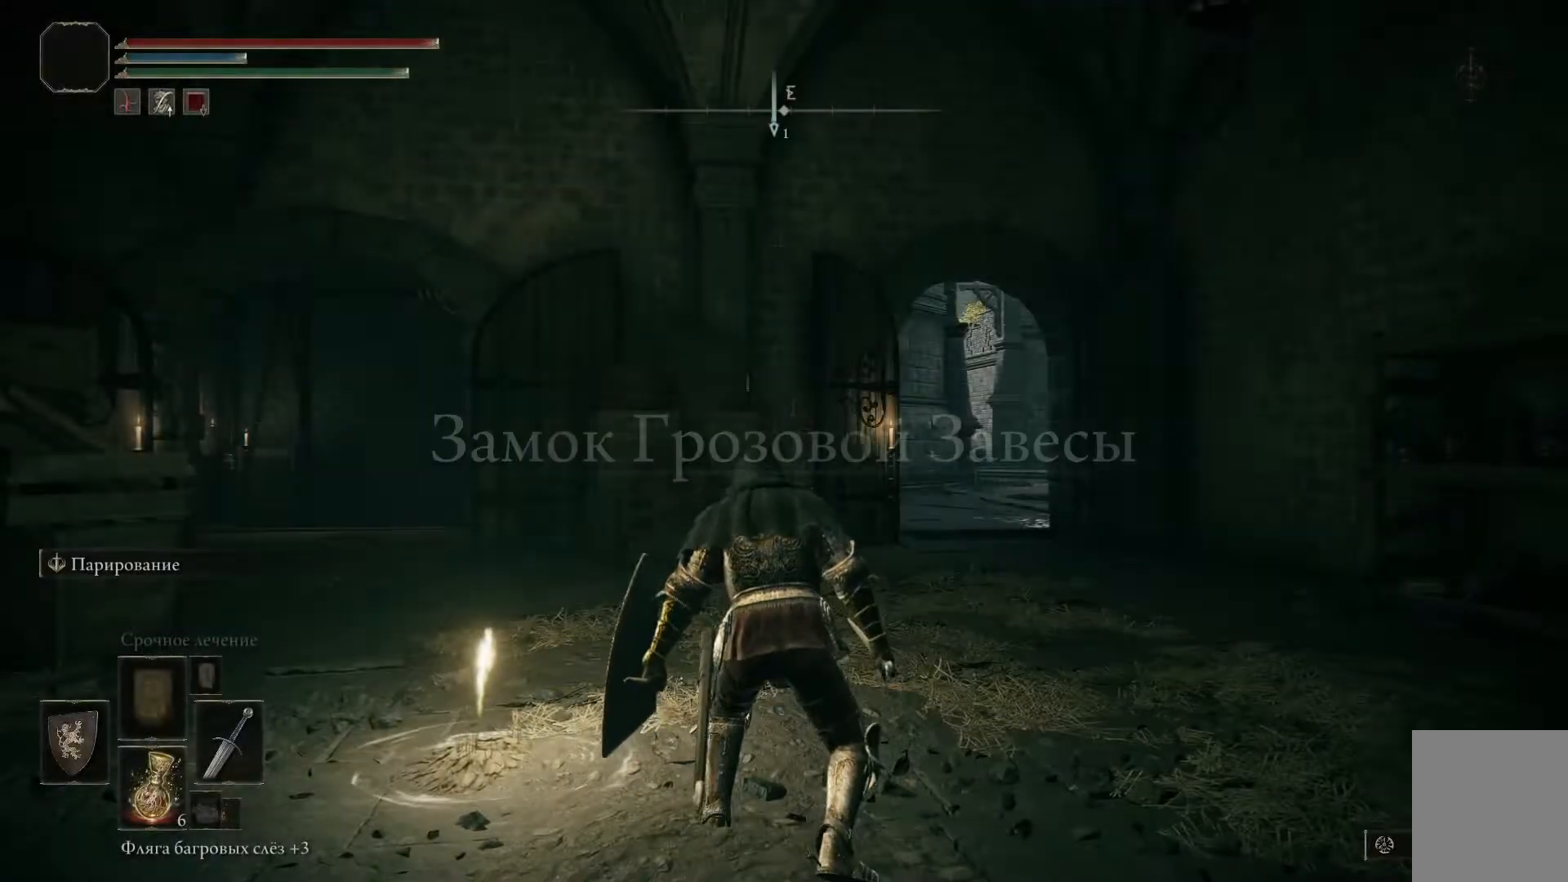
{"buttons": ["B"], "left_stick": "up-left", "right_stick": "center", "events": [[50, "left_stick", "left"], [167, "left_stick", "up-left"], [301, "right_stick", "center"], [468, "B", "down"]]}
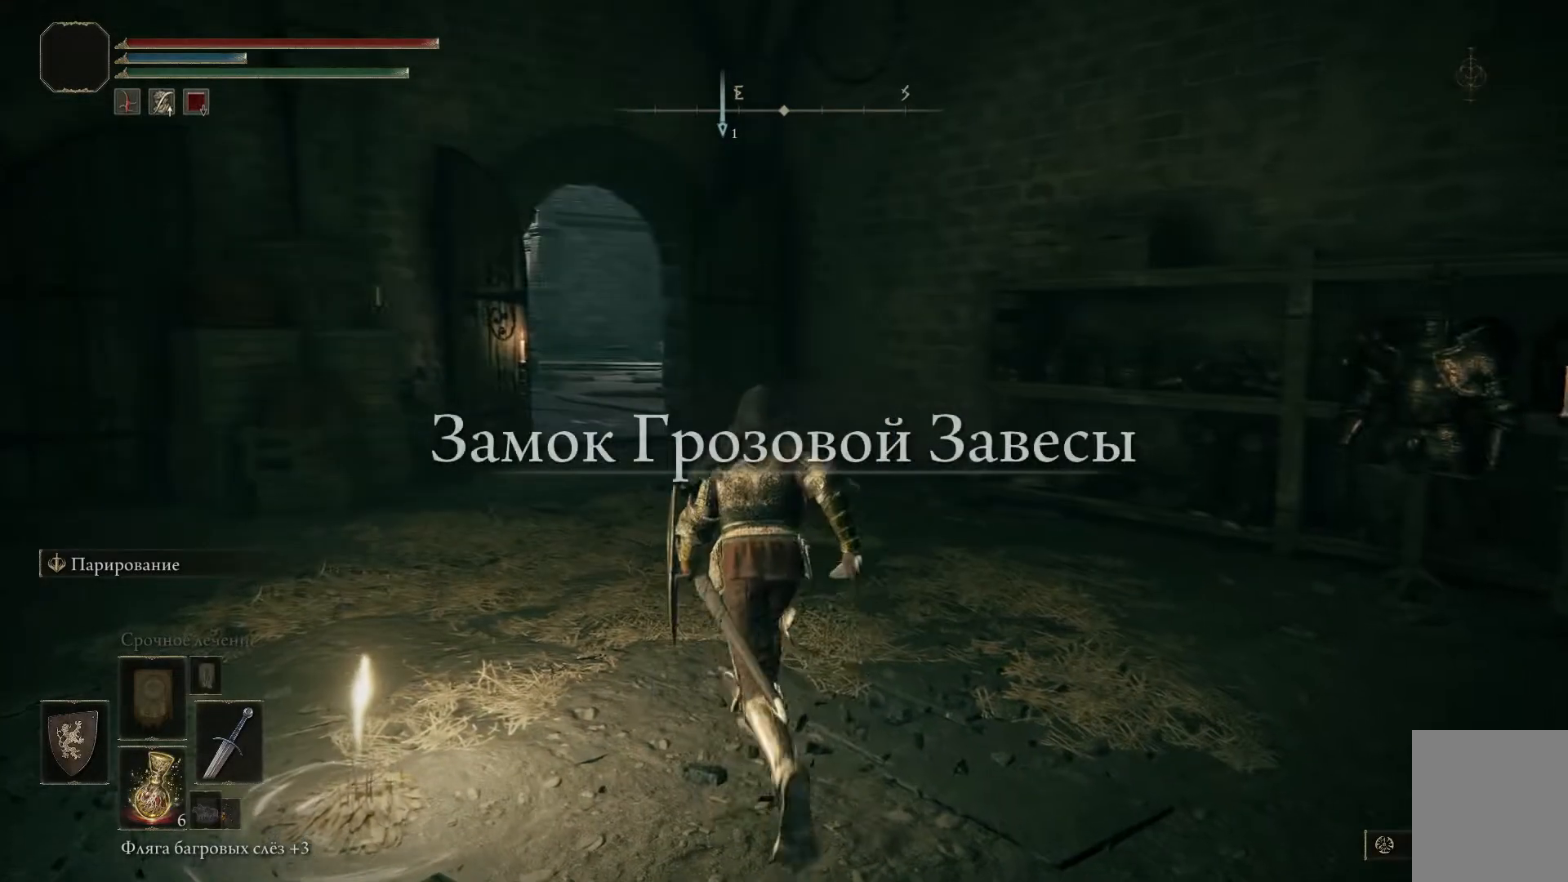
{"buttons": ["B"], "left_stick": "up-left", "right_stick": "center", "events": []}
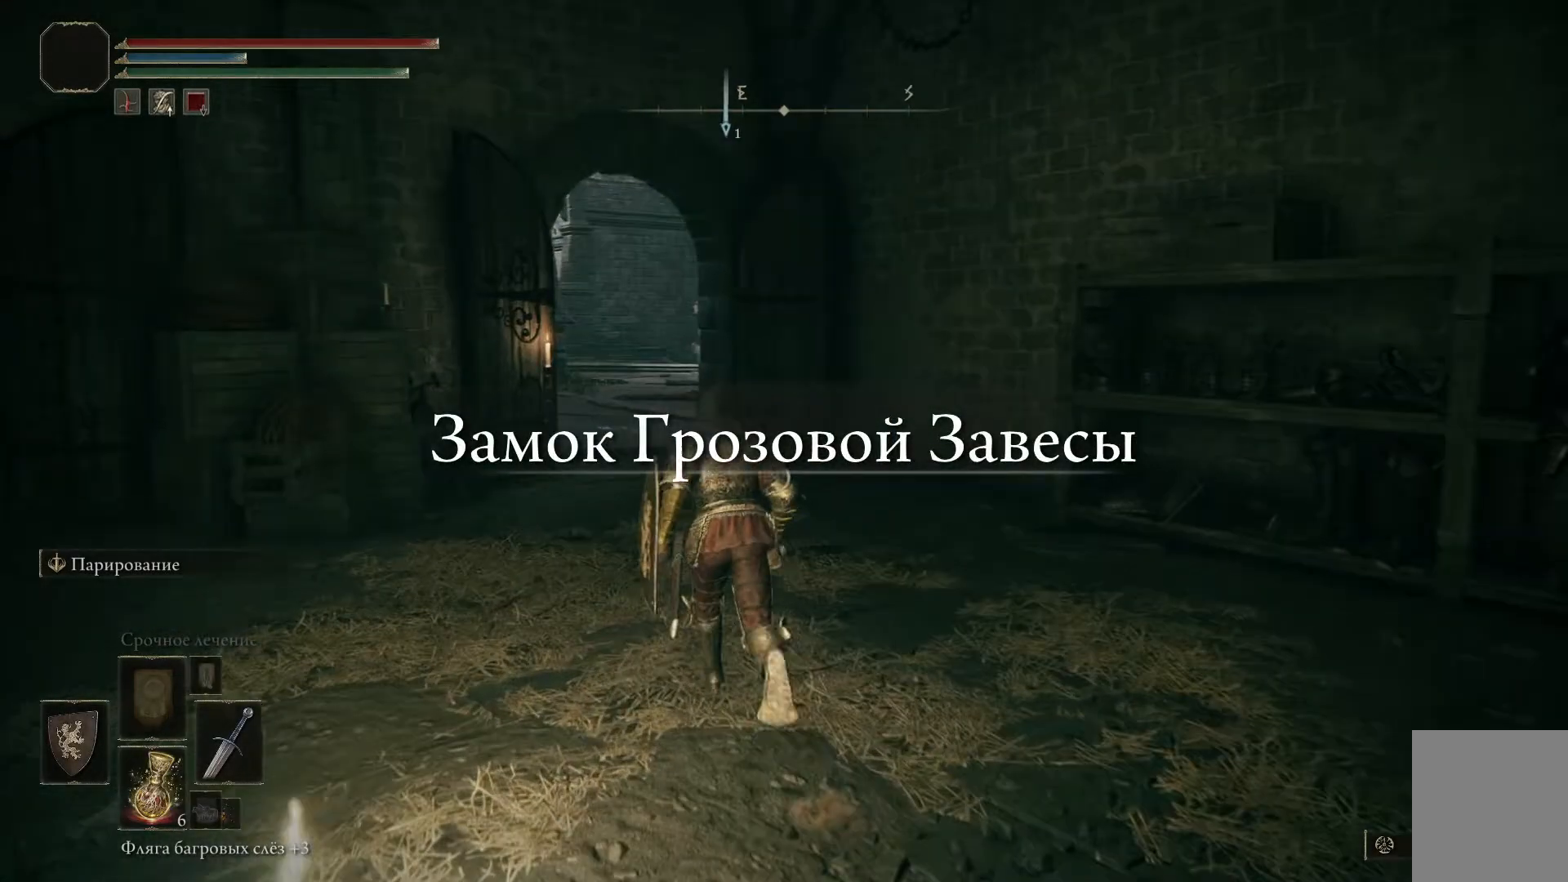
{"buttons": ["B"], "left_stick": "up-left", "right_stick": "center", "events": []}
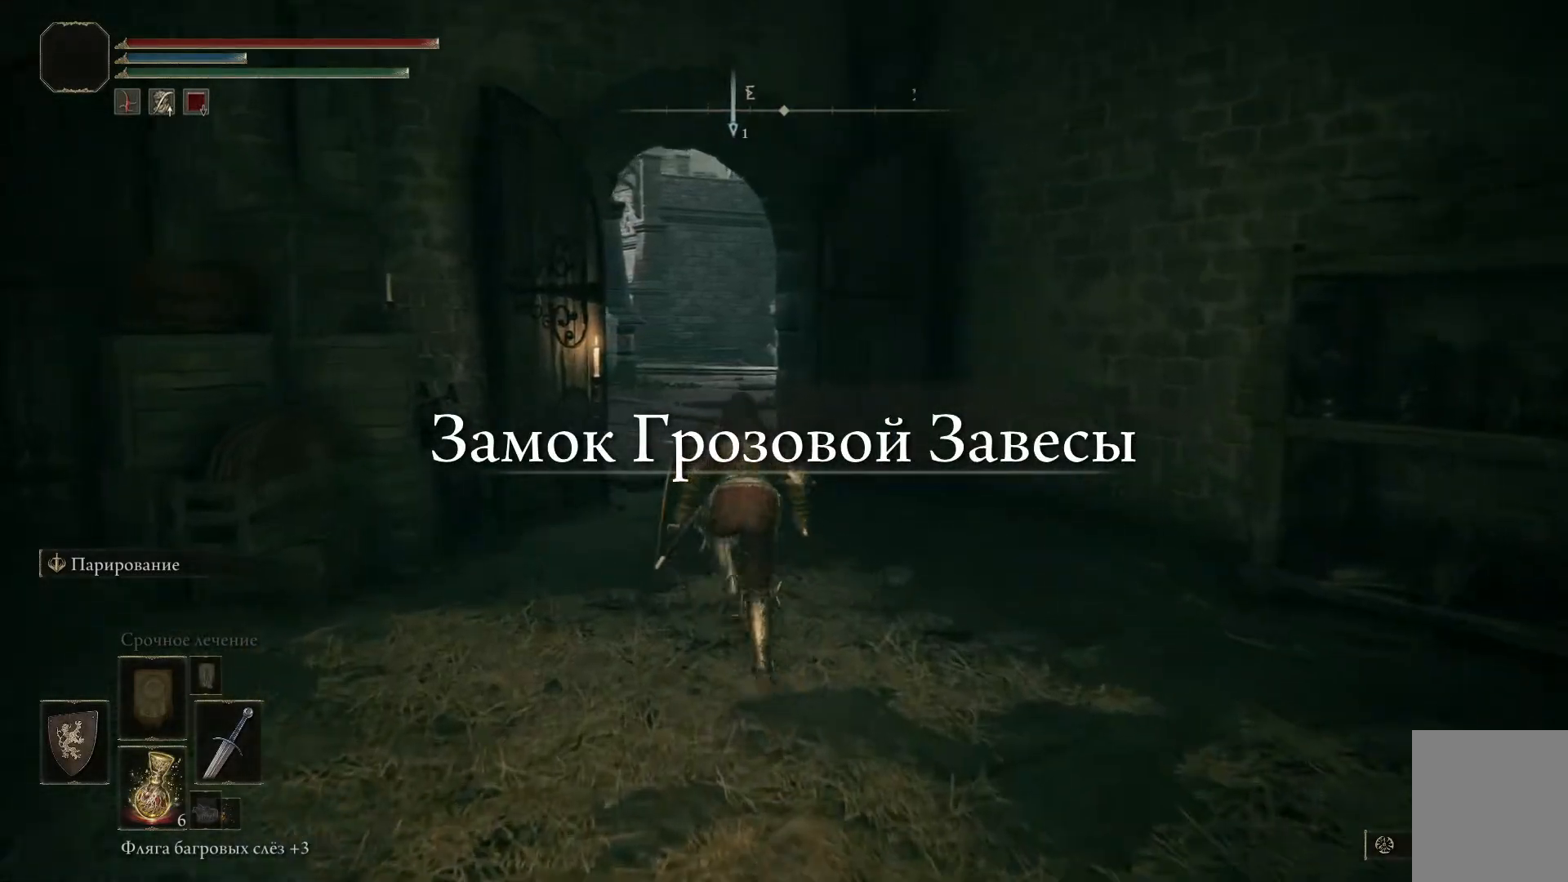
{"buttons": ["B"], "left_stick": "up-left", "right_stick": "center", "events": []}
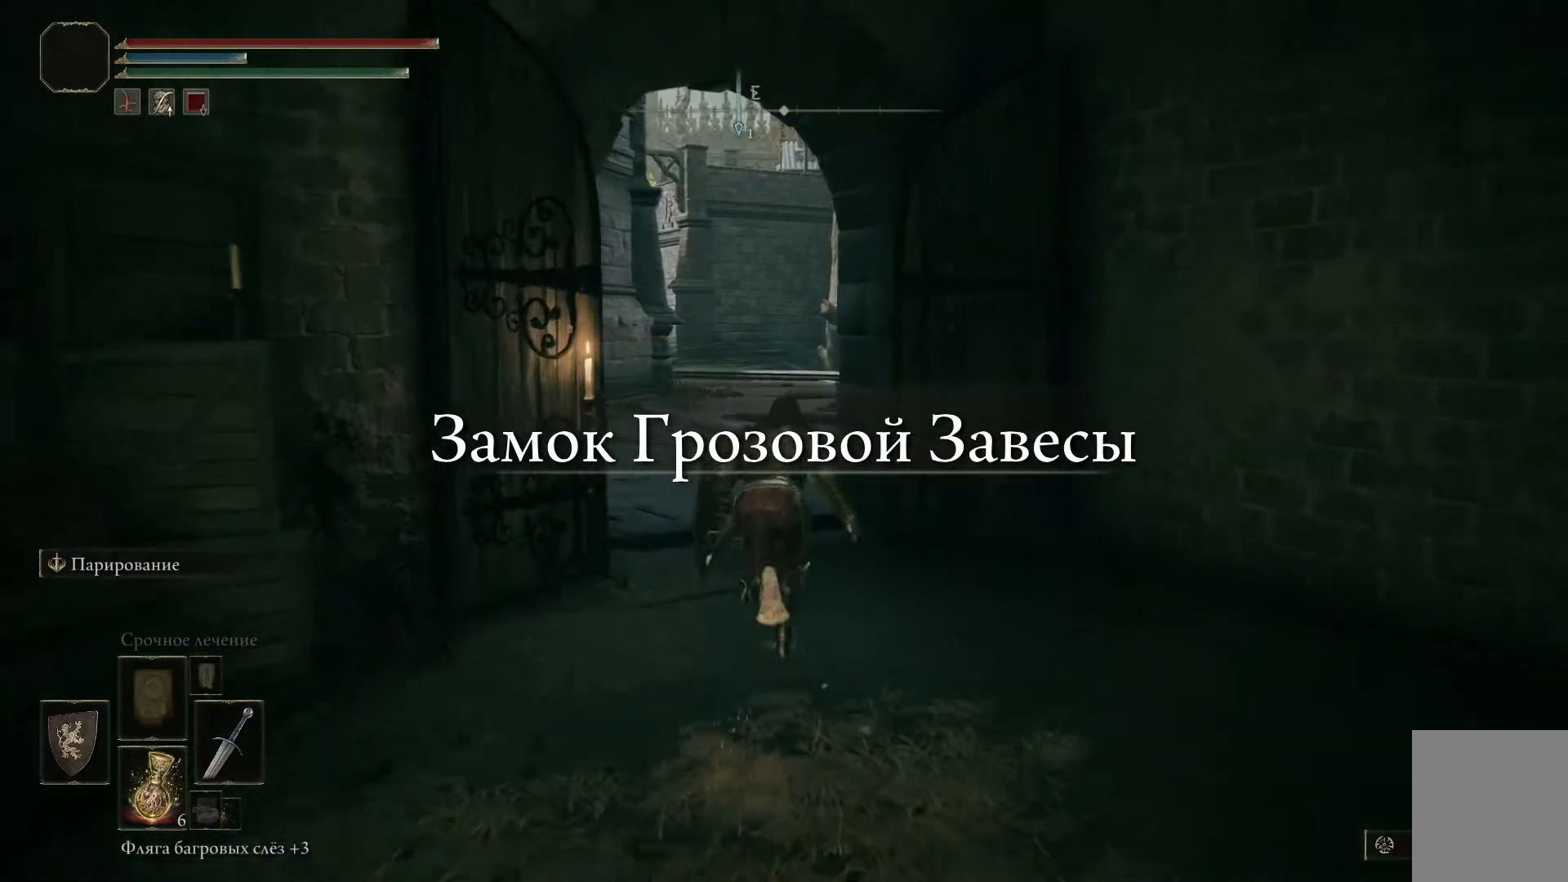
{"buttons": ["B"], "left_stick": "up-left", "right_stick": "center", "events": []}
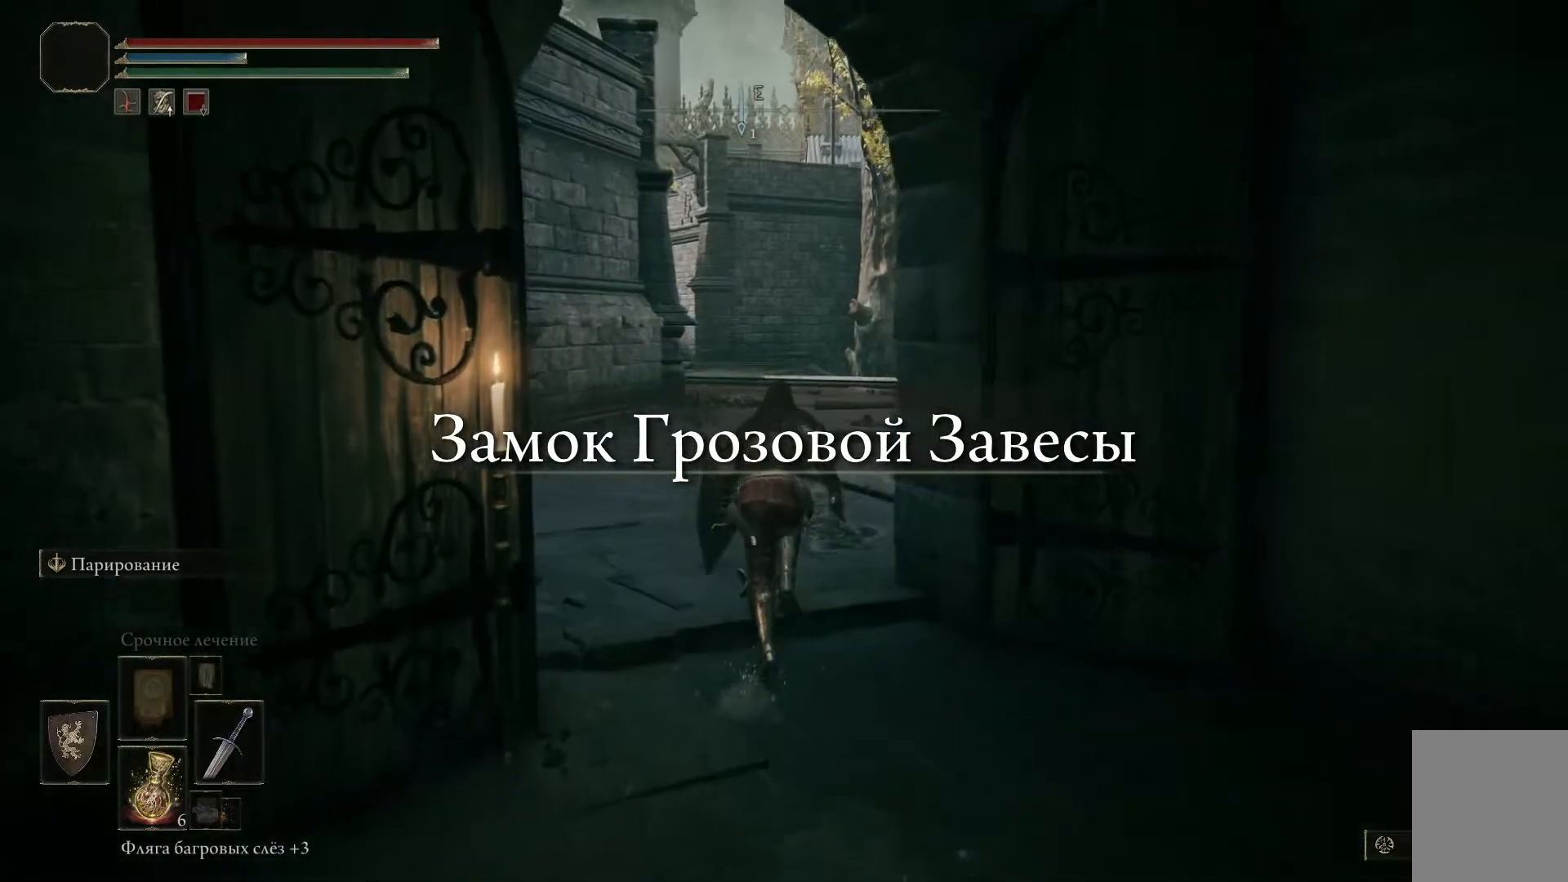
{"buttons": ["B"], "left_stick": "up-left", "right_stick": "center", "events": []}
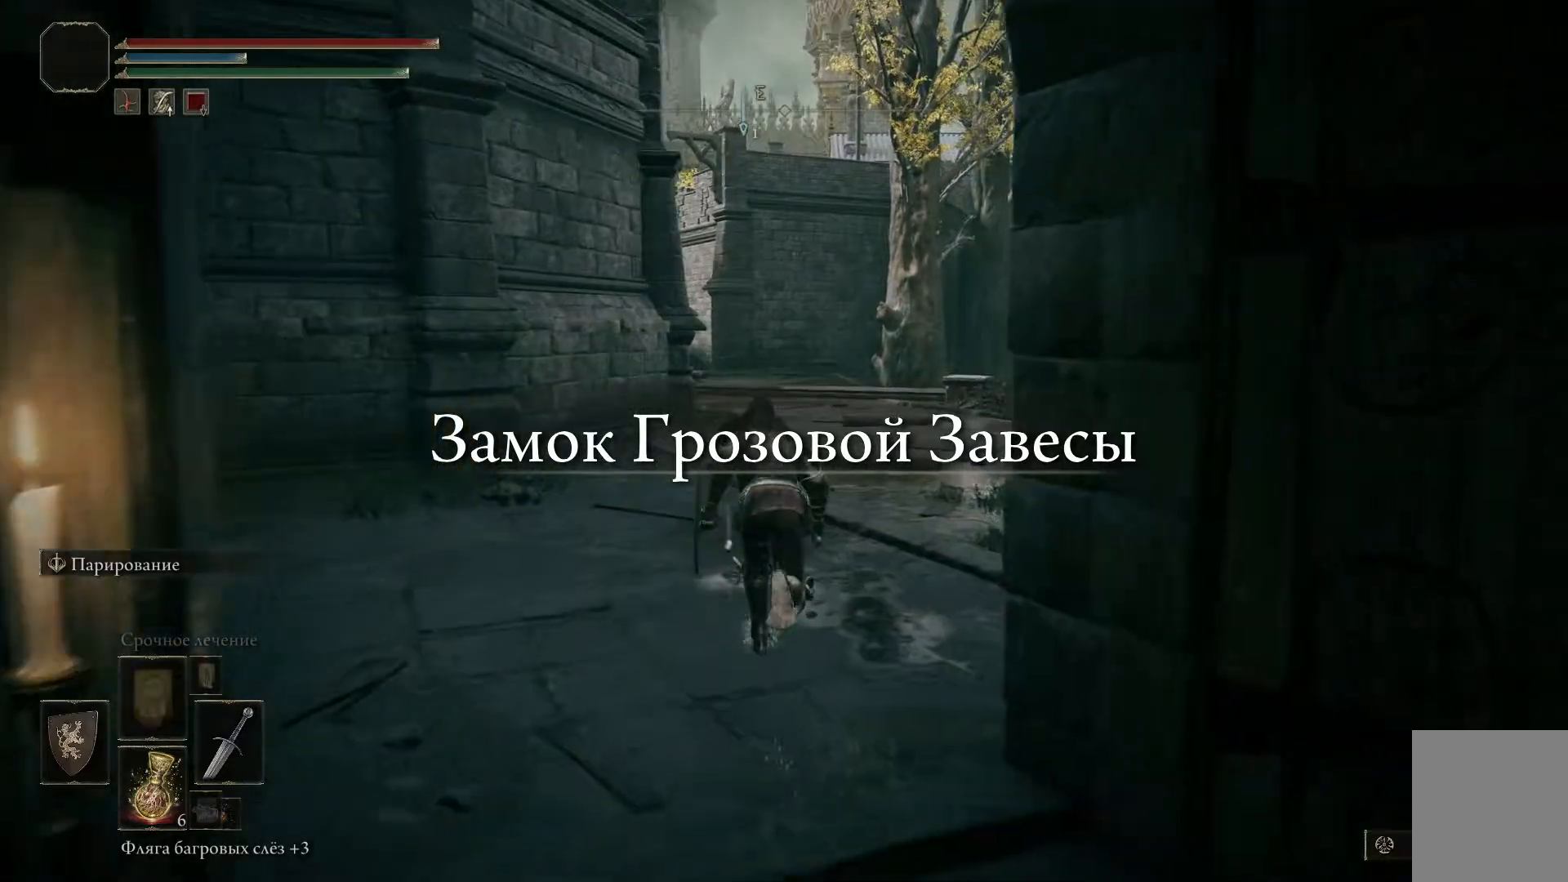
{"buttons": [], "left_stick": "up-left", "right_stick": "center", "events": [[401, "B", "up"]]}
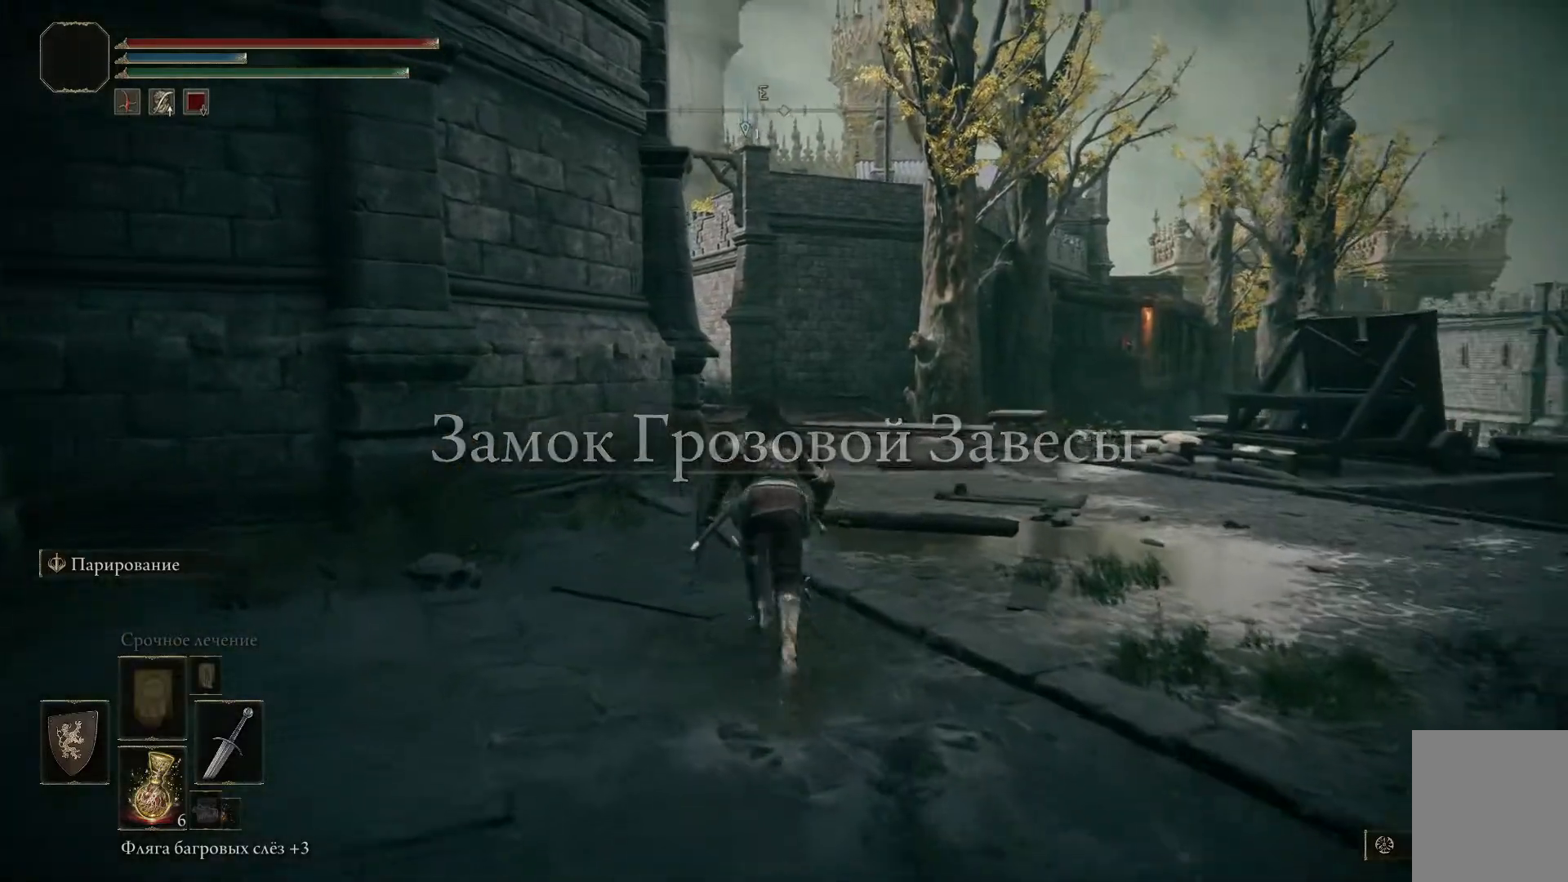
{"buttons": [], "left_stick": "up", "right_stick": "down-right", "events": [[317, "left_stick", "up"], [400, "right_stick", "down-right"]]}
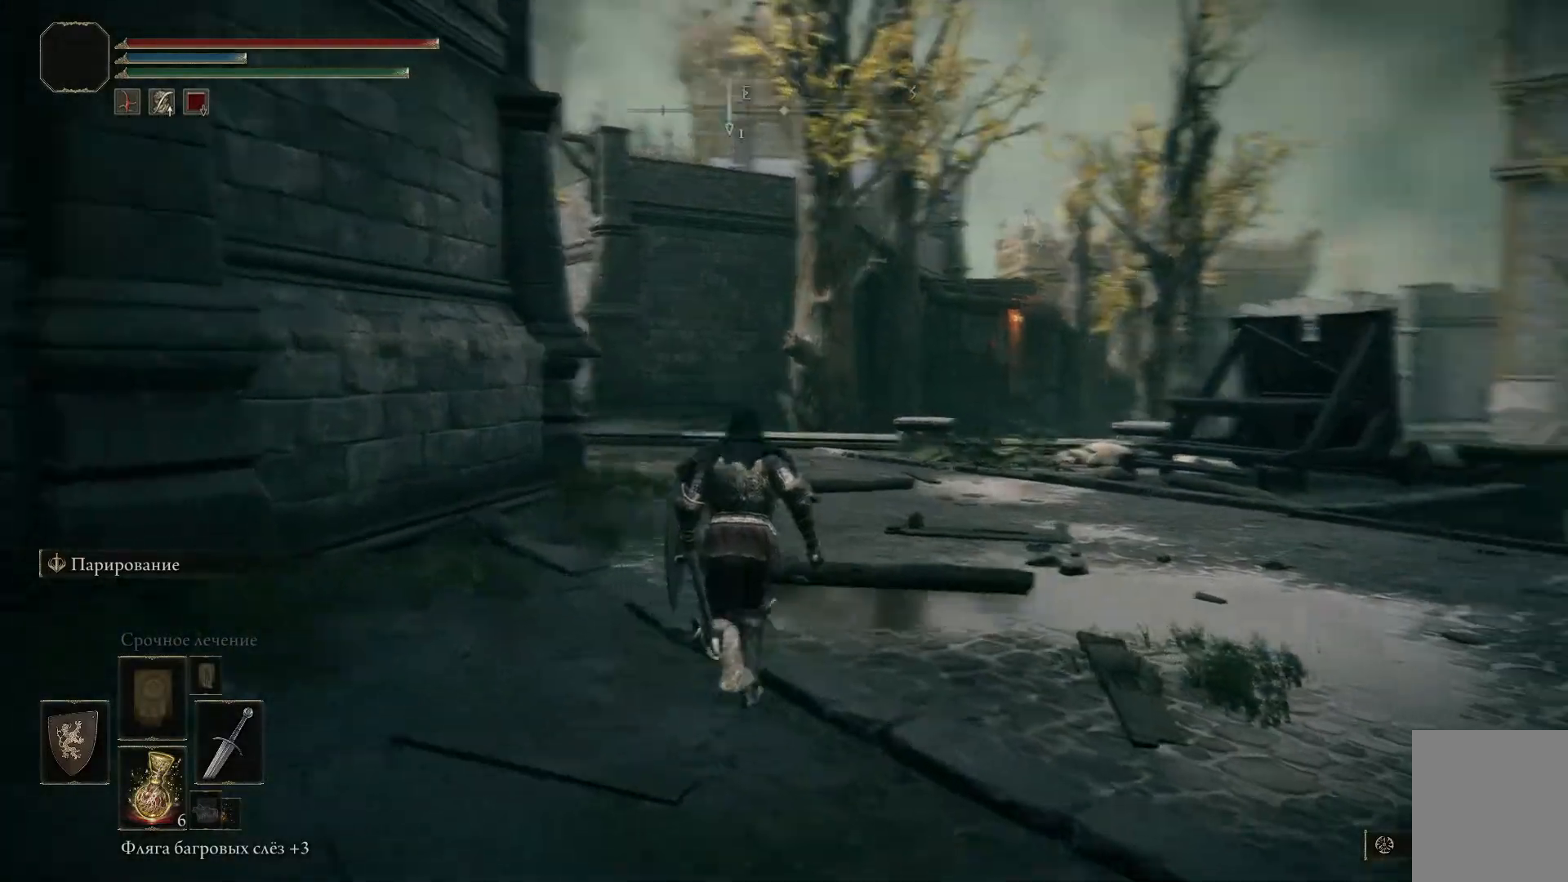
{"buttons": [], "left_stick": "up", "right_stick": "center", "events": [[301, "right_stick", "center"]]}
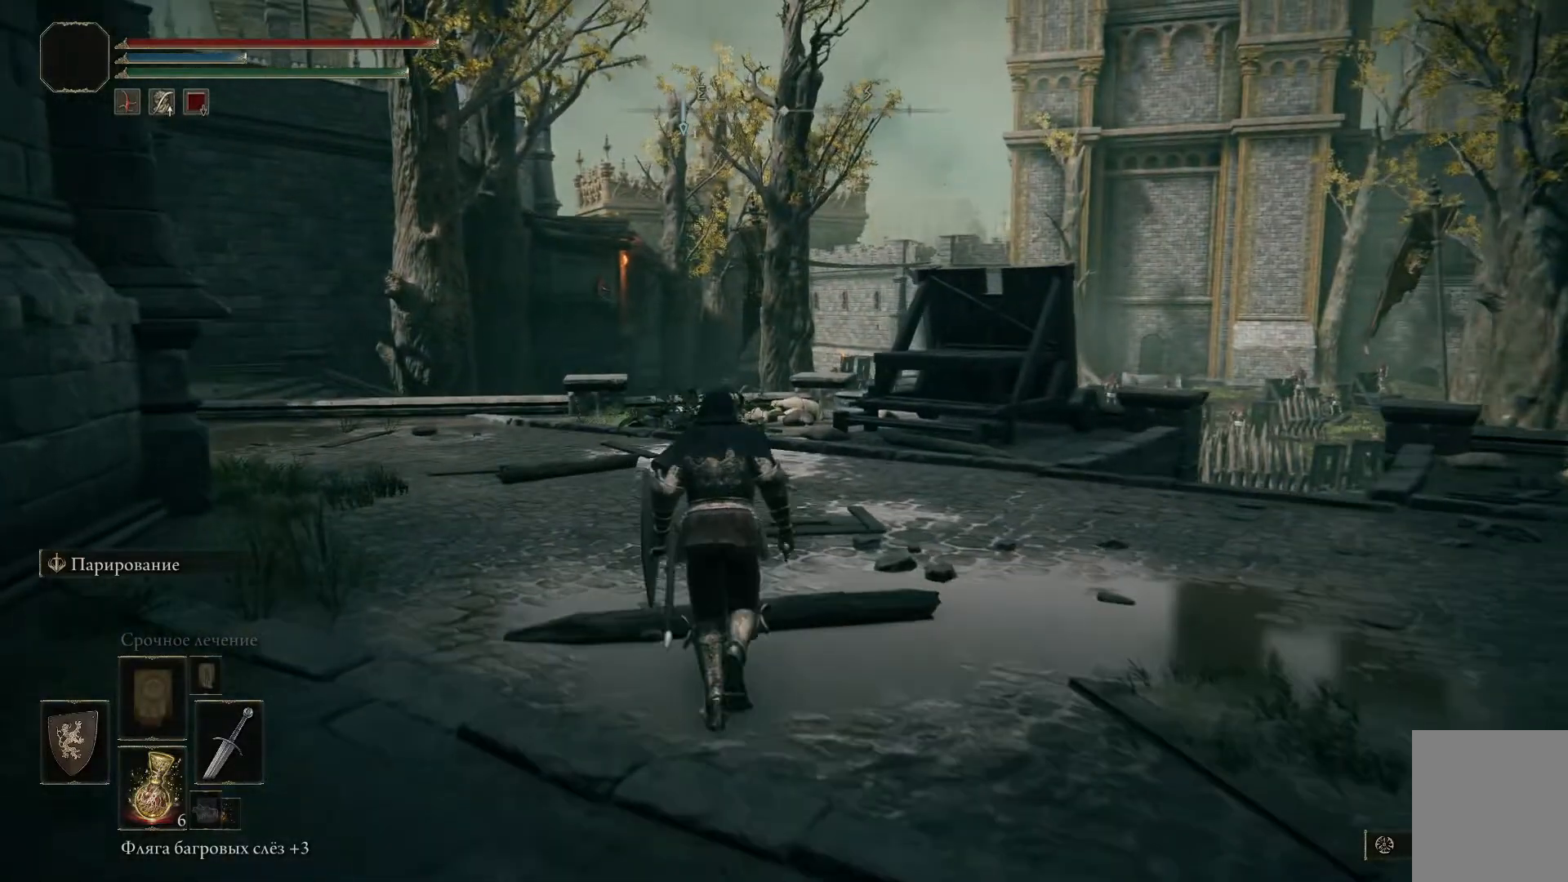
{"buttons": [], "left_stick": "up", "right_stick": "center", "events": []}
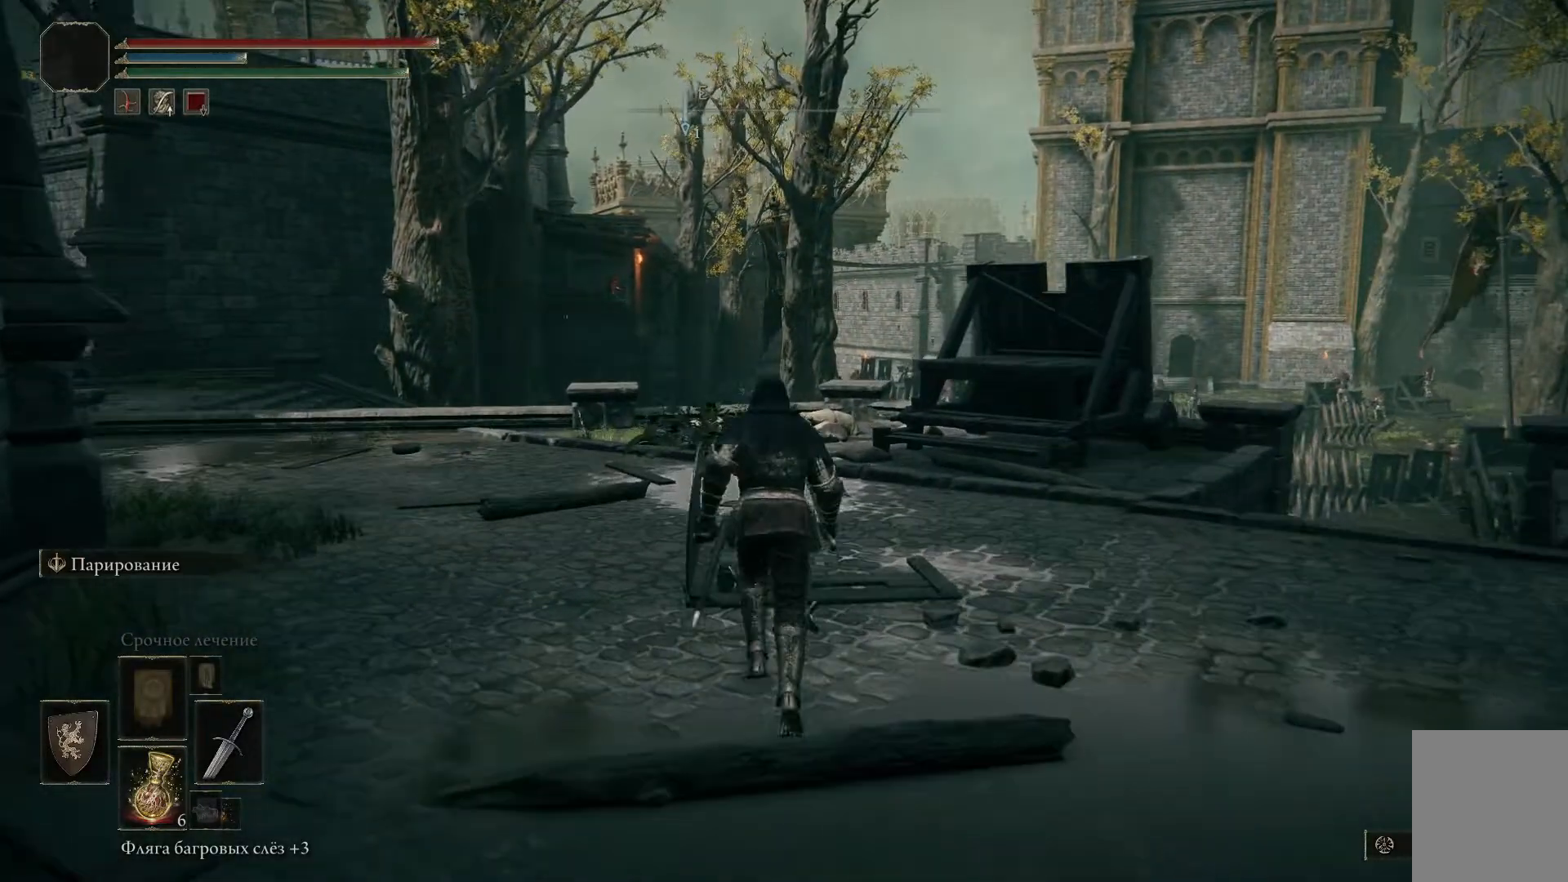
{"buttons": [], "left_stick": "up", "right_stick": "left", "events": [[184, "right_stick", "left"]]}
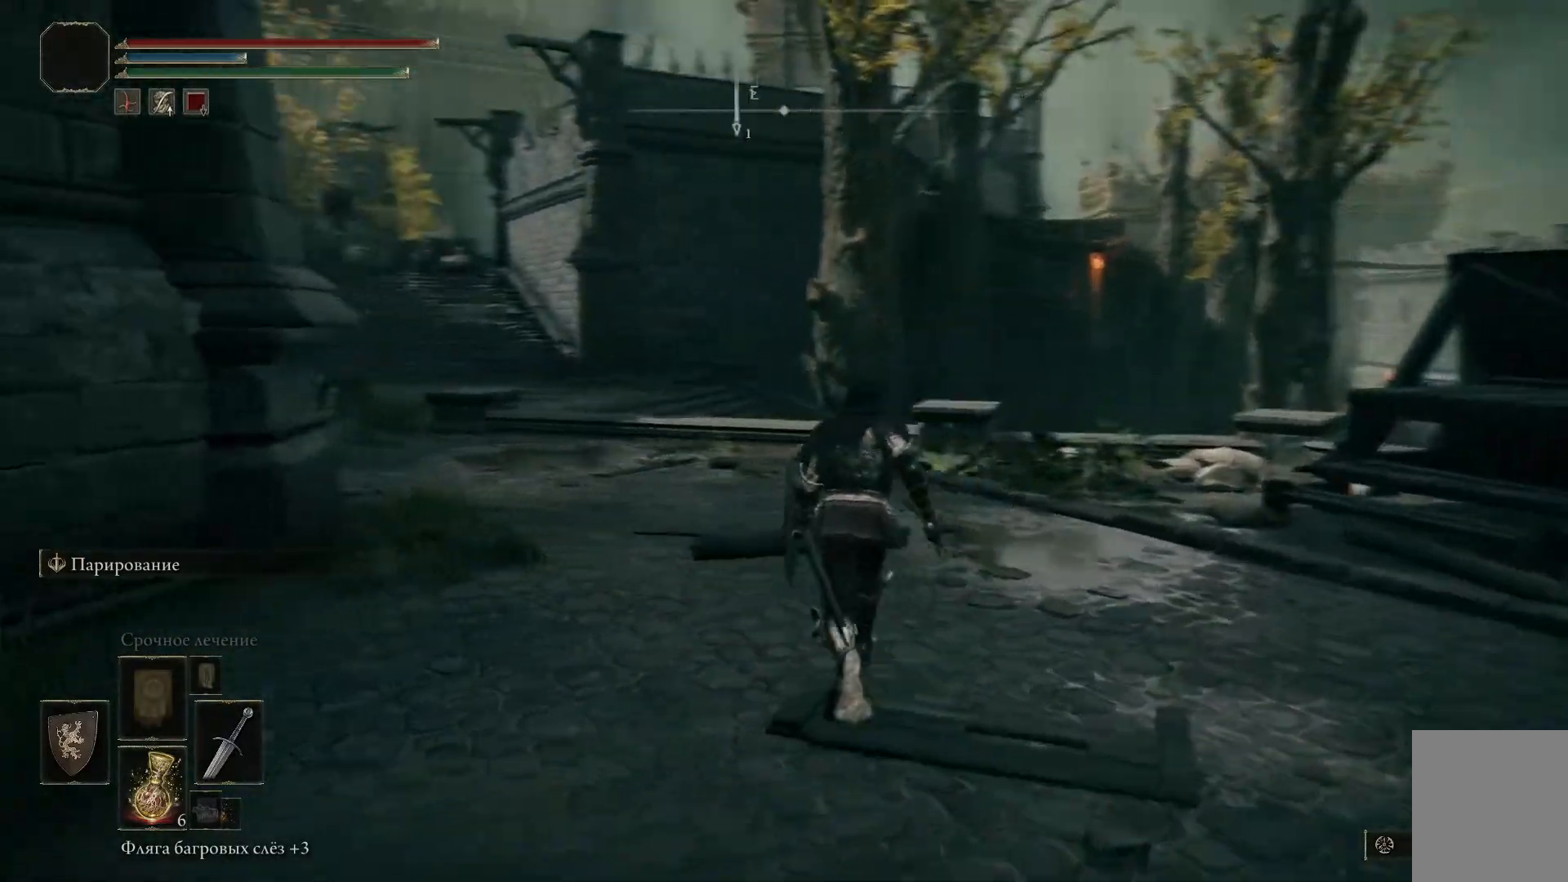
{"buttons": ["B"], "left_stick": "up", "right_stick": "center", "events": [[50, "right_stick", "center"], [334, "B", "down"]]}
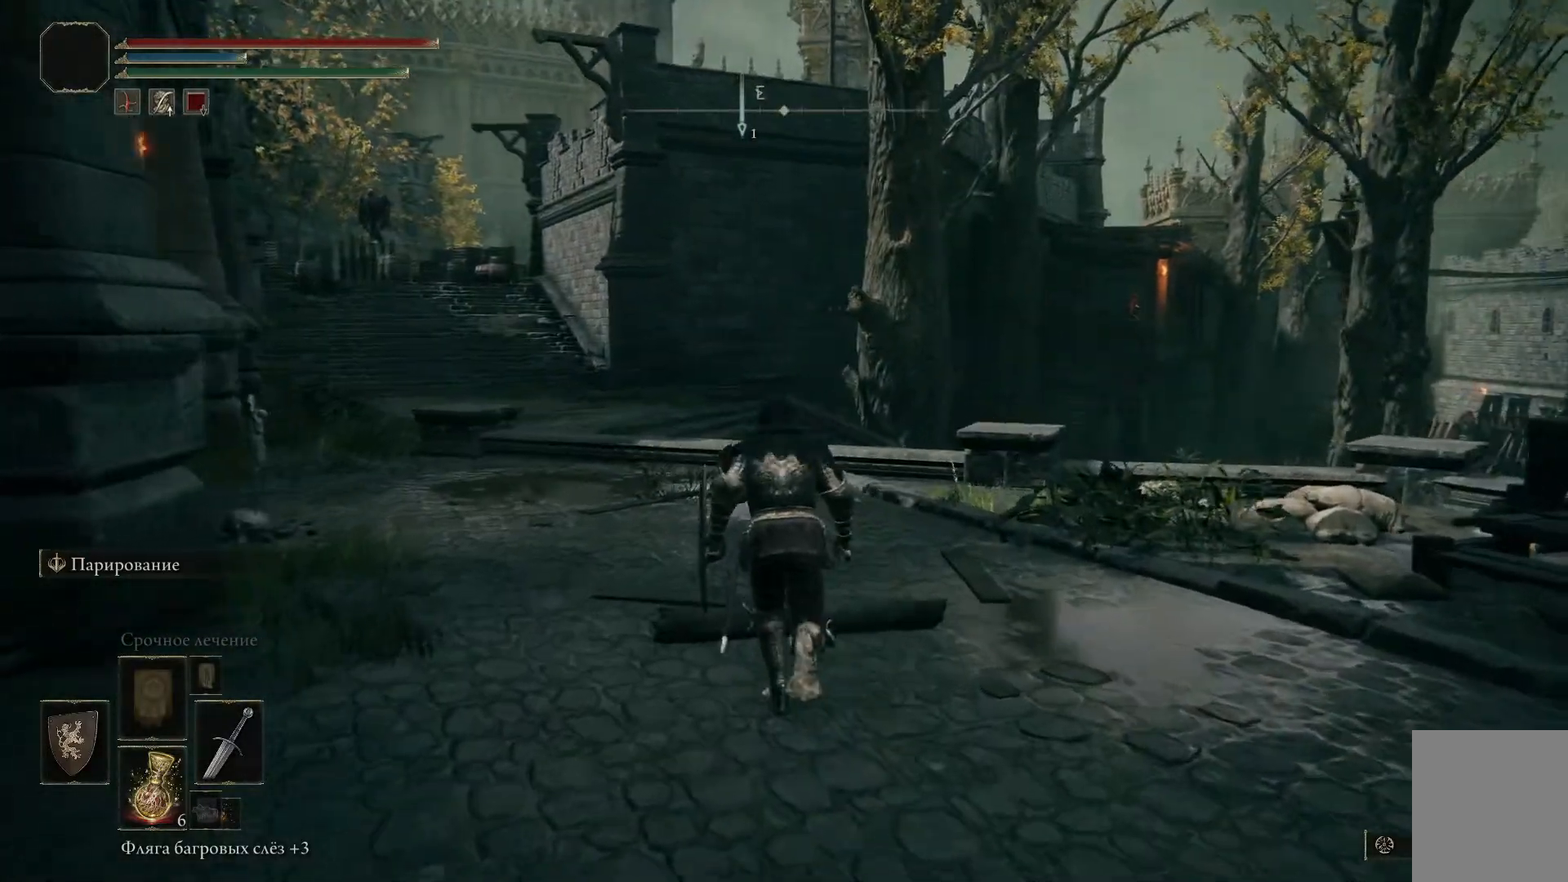
{"buttons": ["B"], "left_stick": "left", "right_stick": "center", "events": [[67, "left_stick", "up-left"], [251, "left_stick", "left"]]}
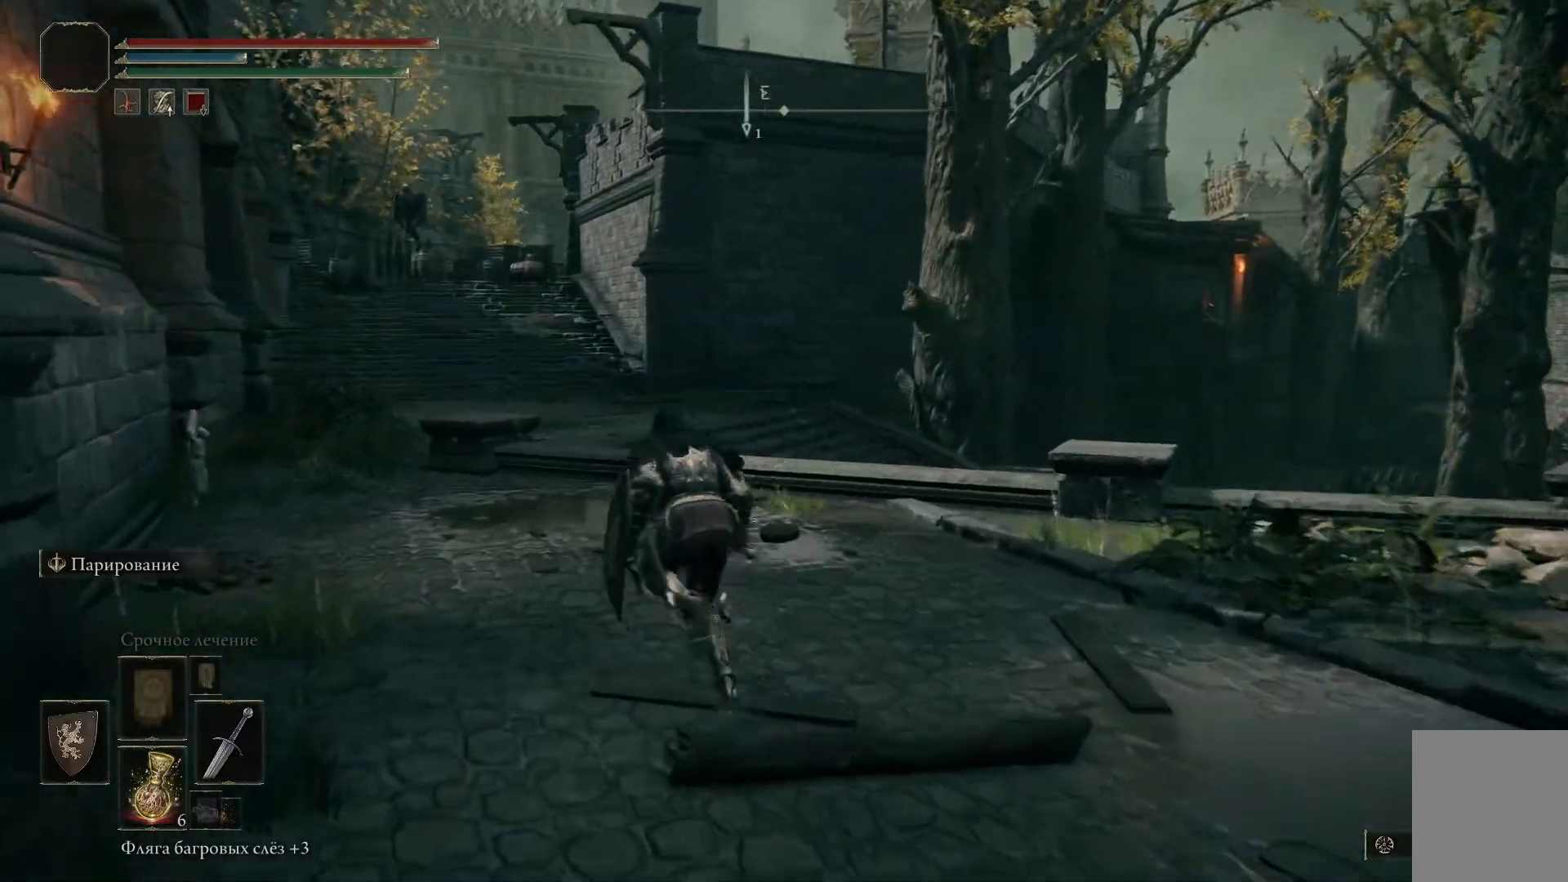
{"buttons": ["B"], "left_stick": "up-left", "right_stick": "center", "events": [[217, "left_stick", "up-left"]]}
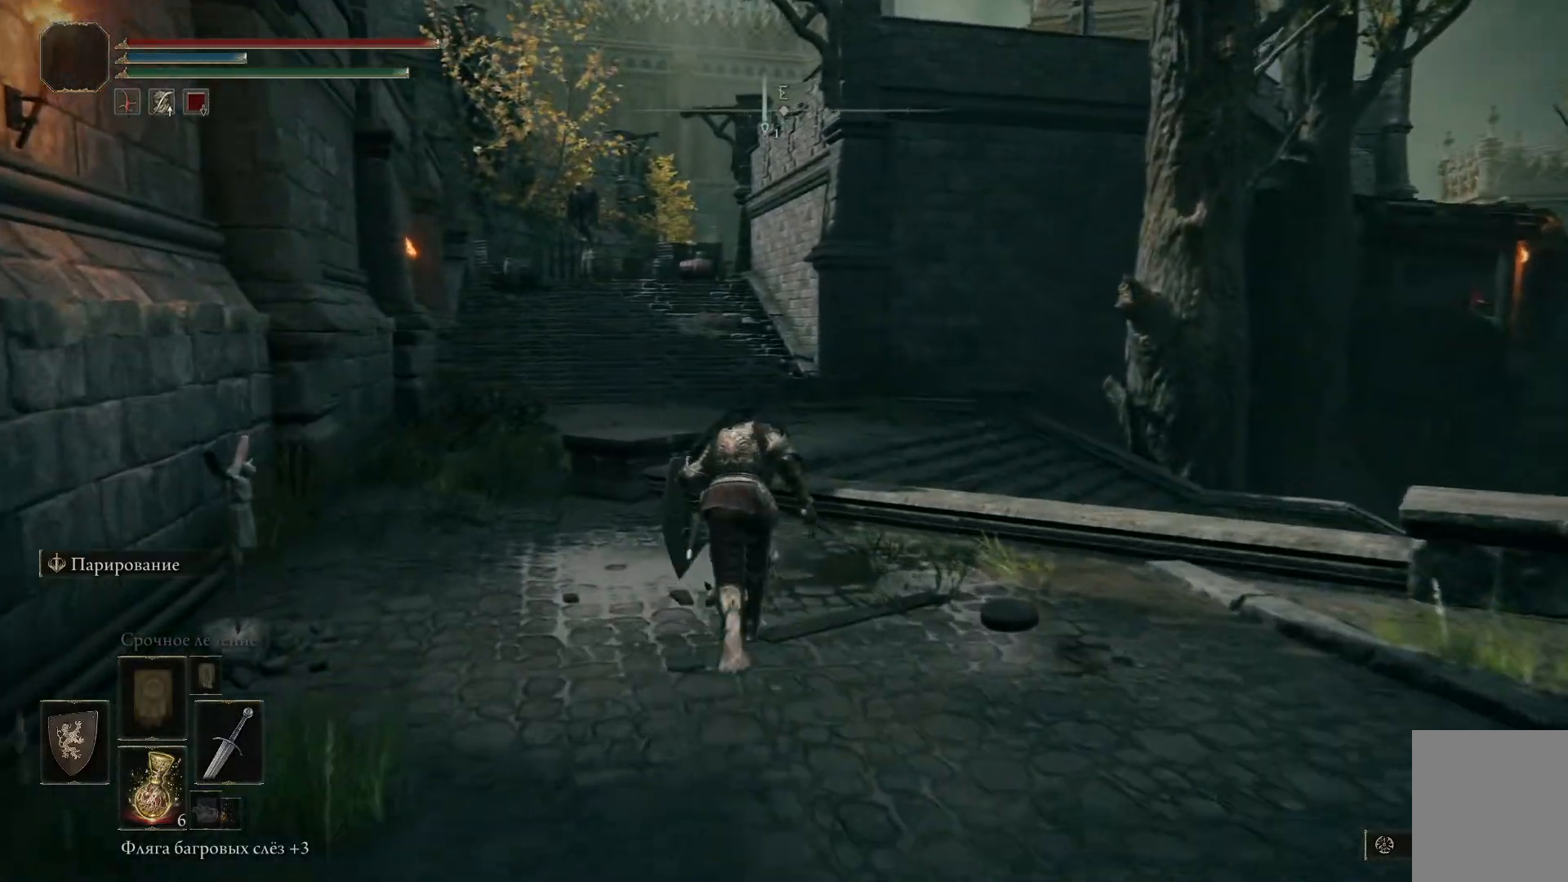
{"buttons": ["B"], "left_stick": "up-left", "right_stick": "center", "events": []}
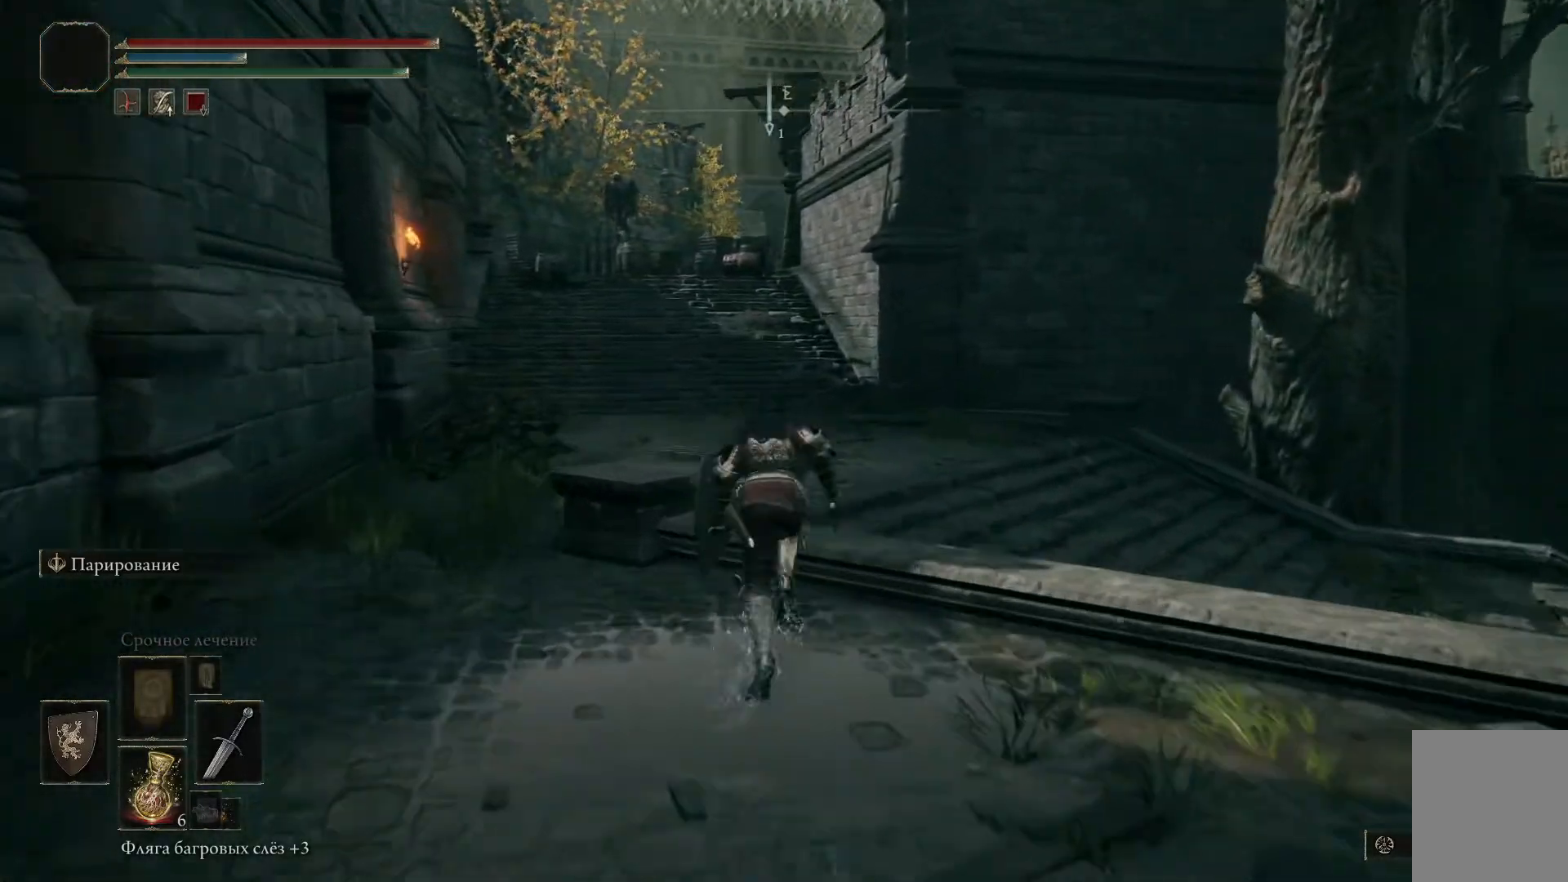
{"buttons": ["B"], "left_stick": "up-left", "right_stick": "center", "events": []}